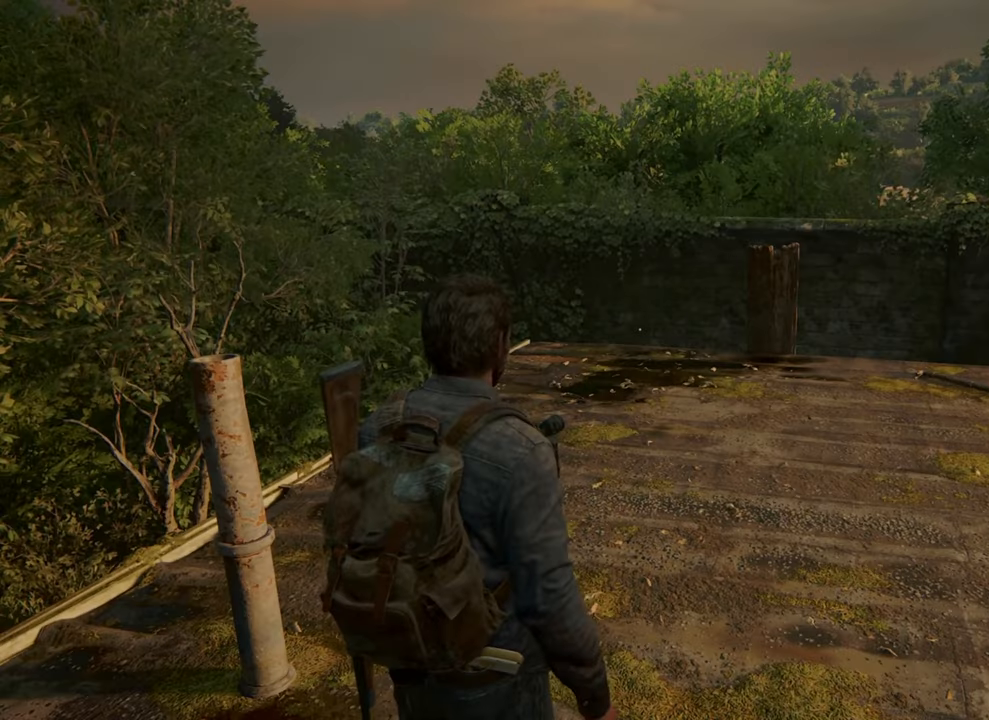
Gameplay with a controller (PlayStation layout); each line is a JSON object with the inputs held at the frame after it. "events" lists button and stick changes between this image and that frame as [ms after this image, input, new state], when the widget could be followed in between.
{"buttons": [], "left_stick": "center", "right_stick": "center", "events": []}
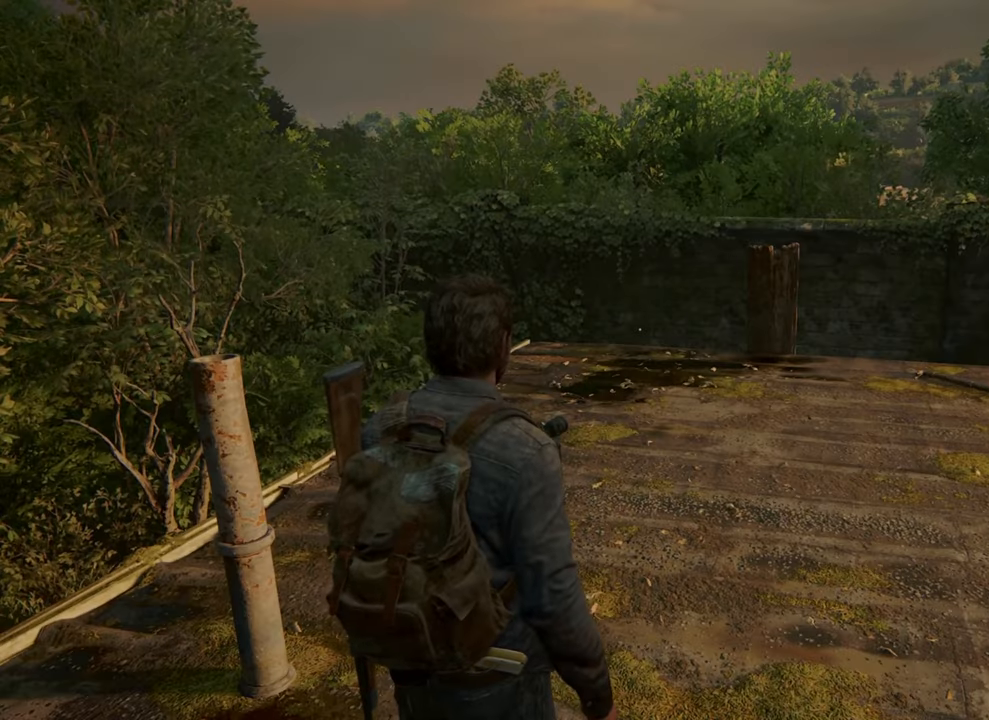
{"buttons": [], "left_stick": "center", "right_stick": "center", "events": []}
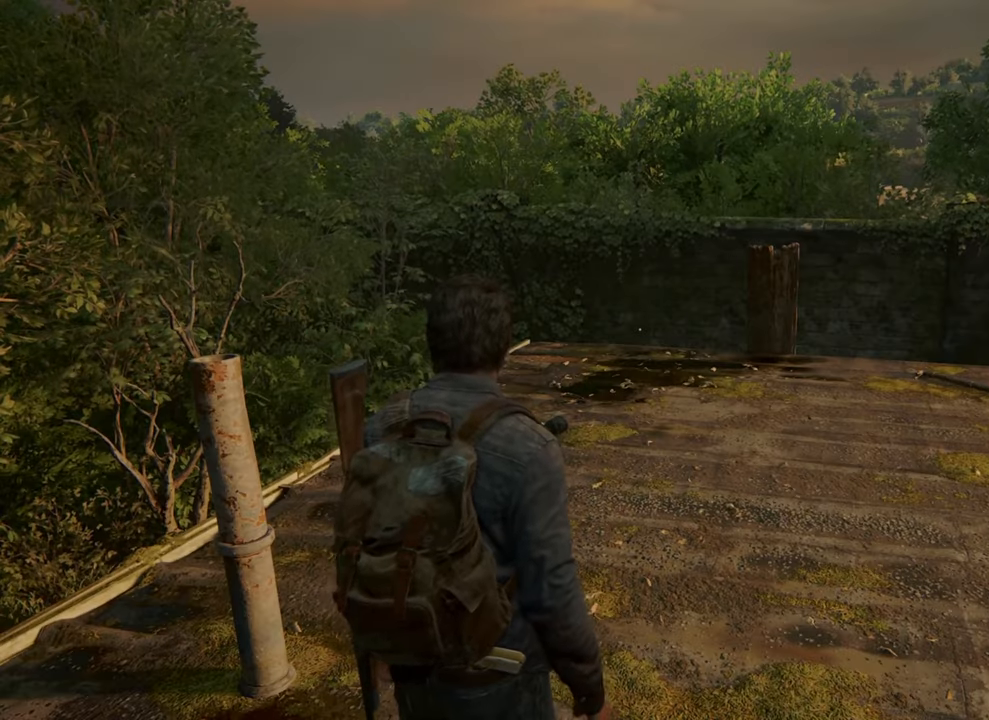
{"buttons": [], "left_stick": "up", "right_stick": "center", "events": [[400, "left_stick", "up"]]}
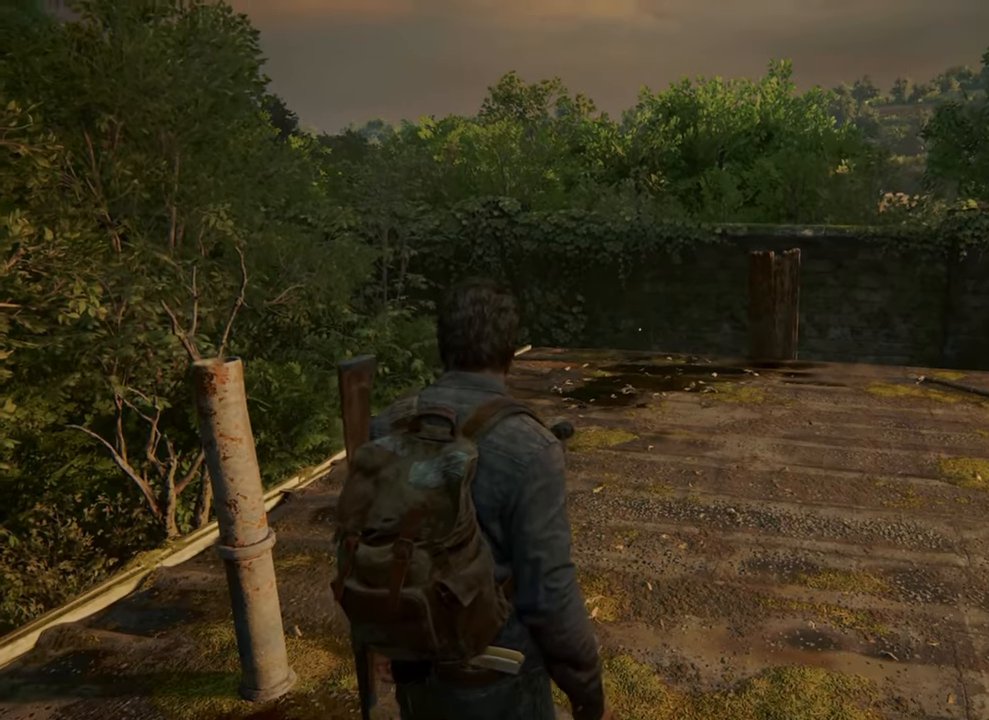
{"buttons": [], "left_stick": "up", "right_stick": "center", "events": []}
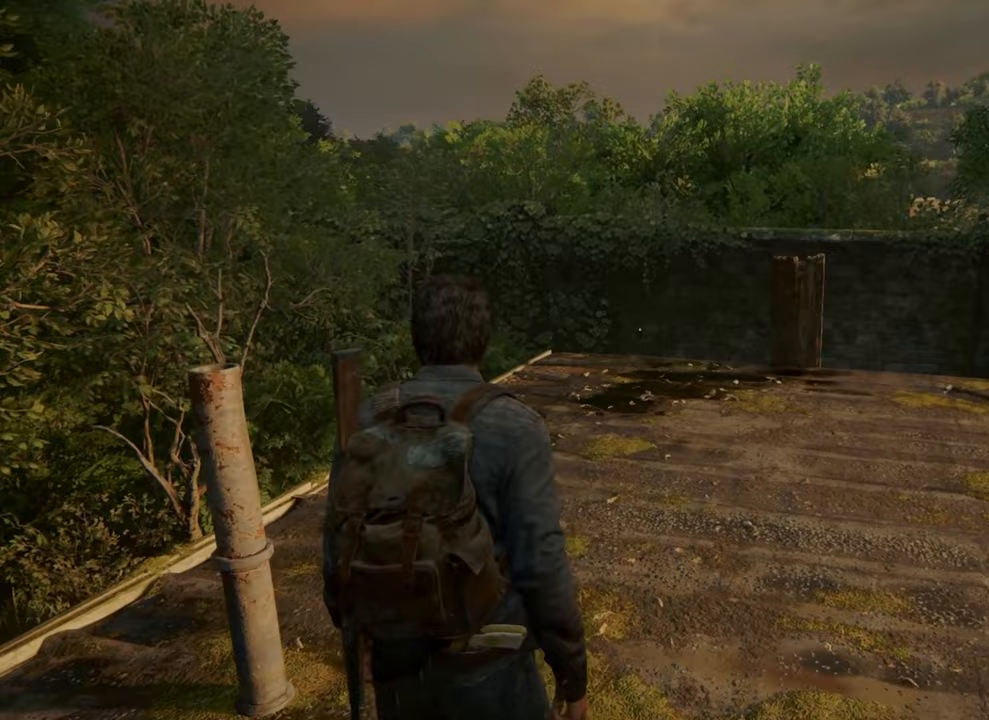
{"buttons": [], "left_stick": "up", "right_stick": "center", "events": []}
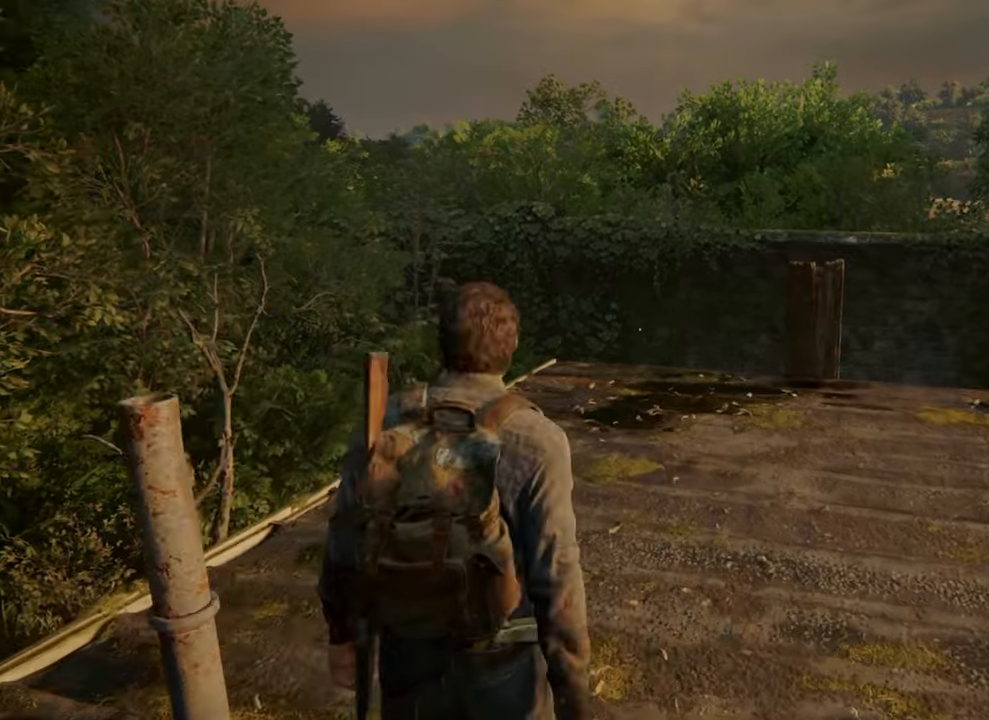
{"buttons": [], "left_stick": "up", "right_stick": "center", "events": []}
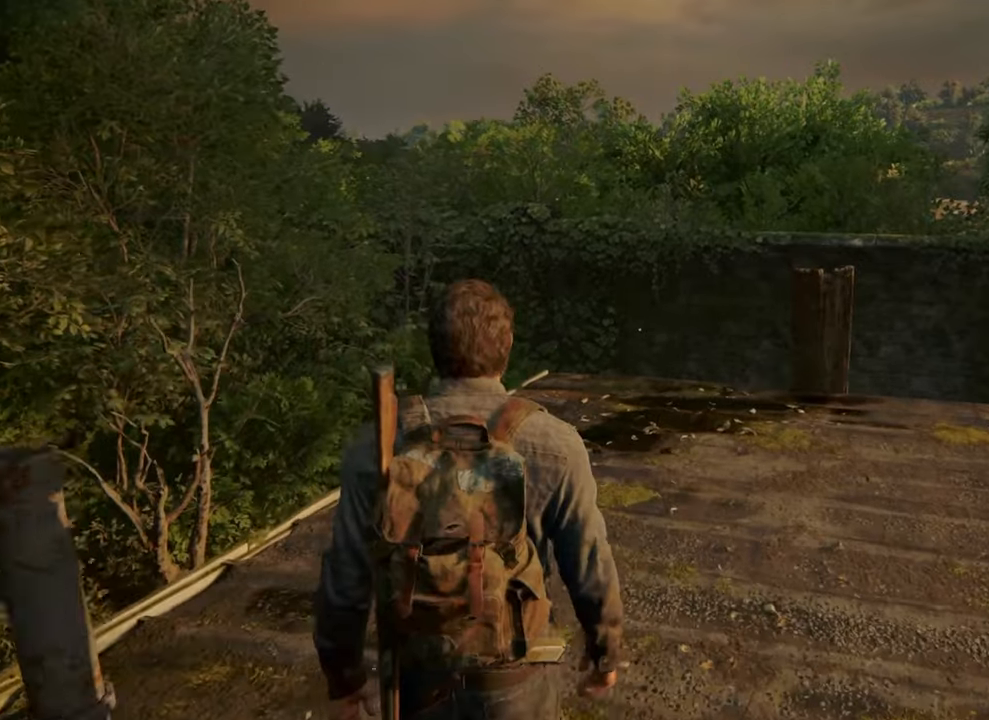
{"buttons": [], "left_stick": "up", "right_stick": "center", "events": []}
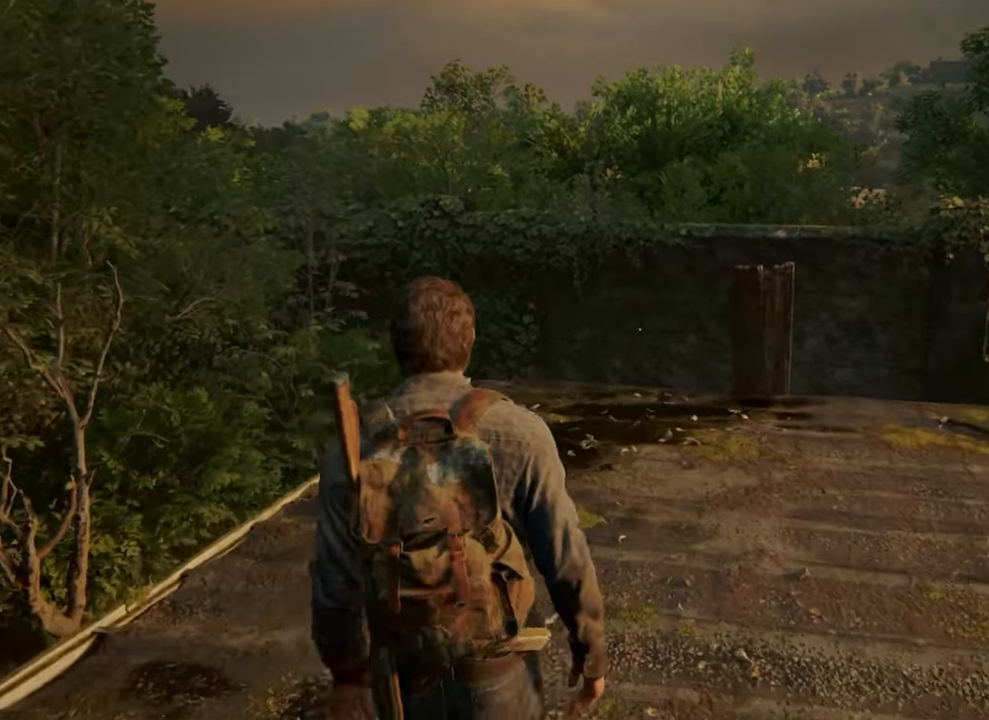
{"buttons": [], "left_stick": "up", "right_stick": "center", "events": []}
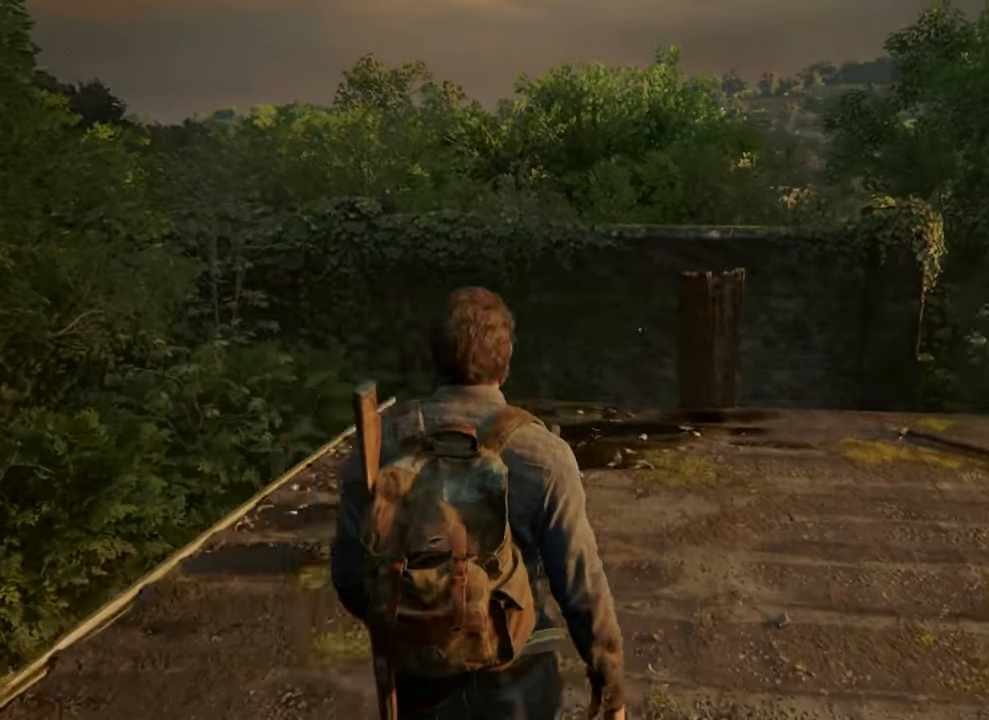
{"buttons": [], "left_stick": "up", "right_stick": "center", "events": []}
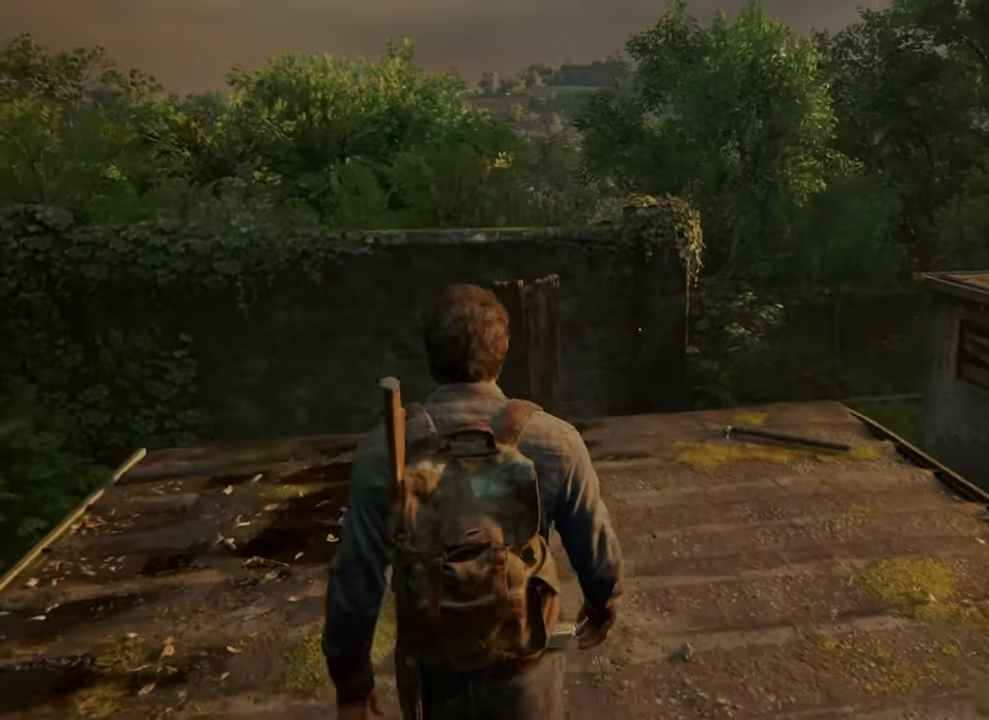
{"buttons": [], "left_stick": "up", "right_stick": "center", "events": []}
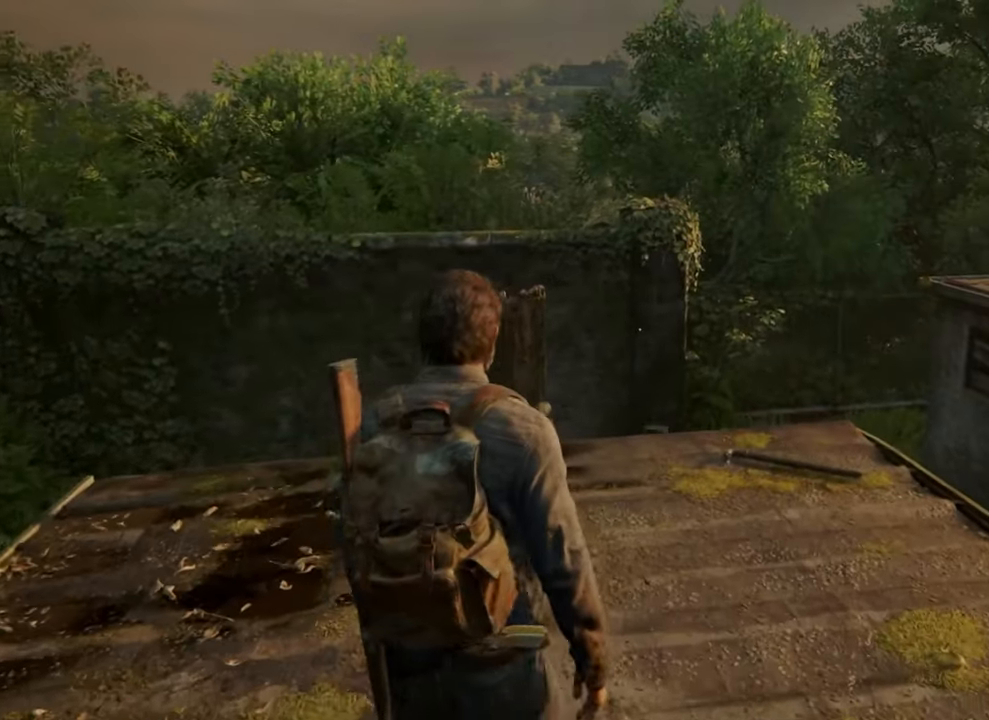
{"buttons": [], "left_stick": "up", "right_stick": "center", "events": []}
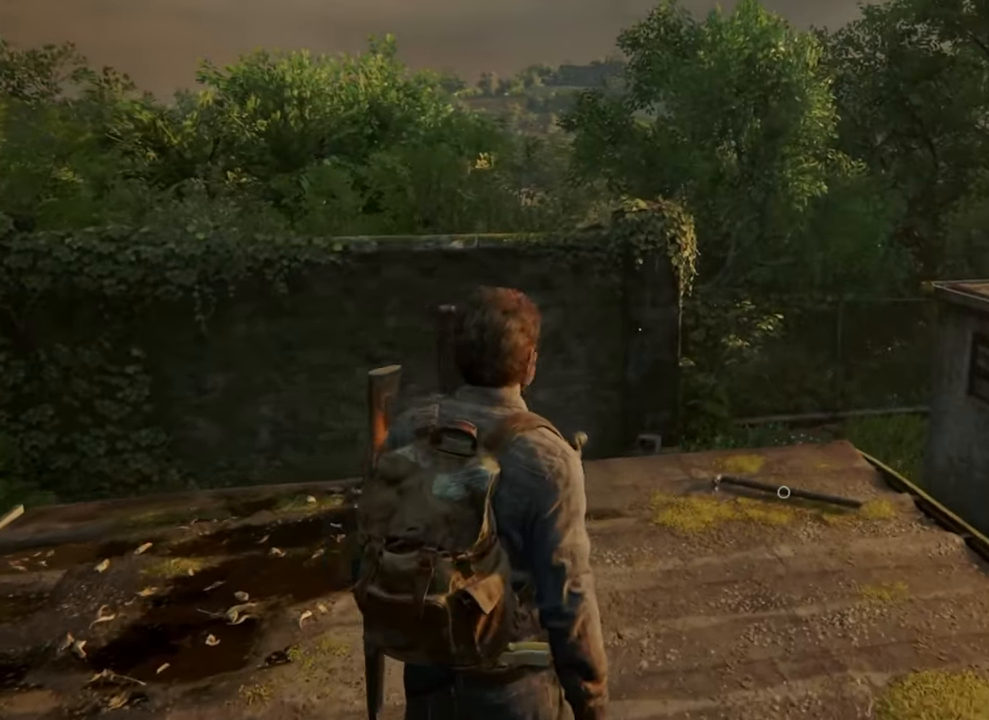
{"buttons": [], "left_stick": "up", "right_stick": "center", "events": [[33, "right_stick", "left"], [300, "right_stick", "center"]]}
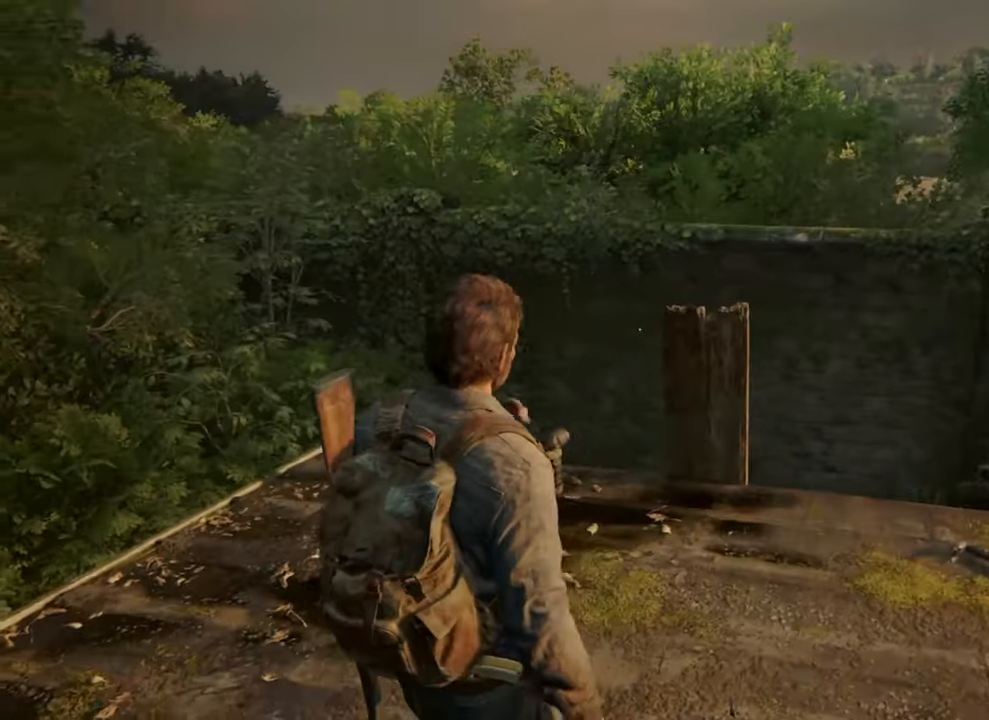
{"buttons": [], "left_stick": "up", "right_stick": "center", "events": []}
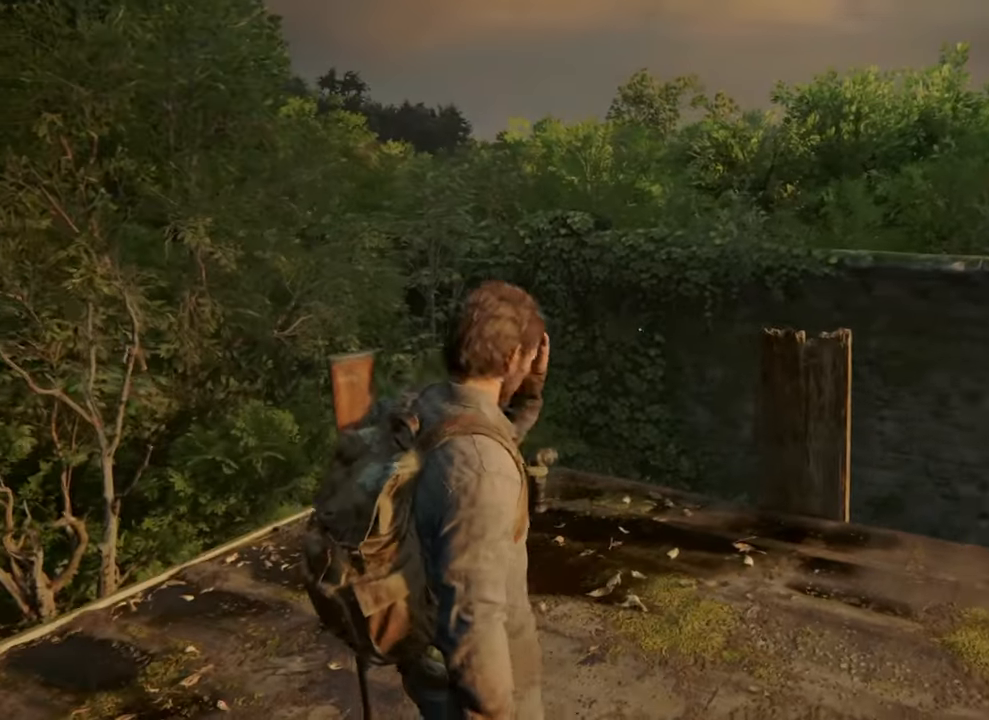
{"buttons": [], "left_stick": "up", "right_stick": "right", "events": [[400, "right_stick", "right"]]}
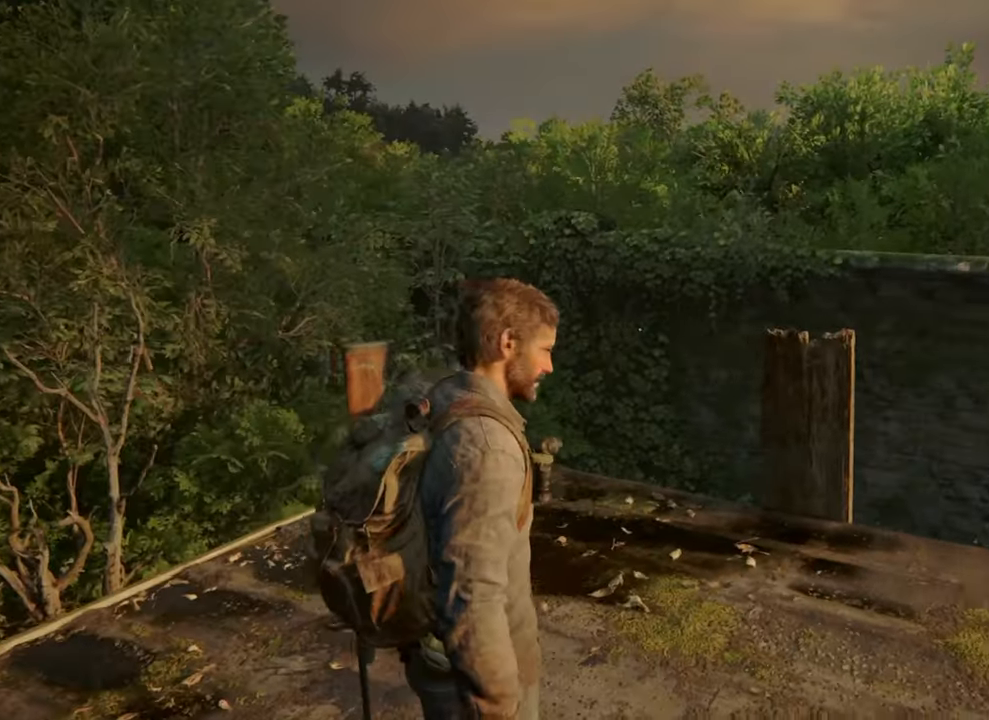
{"buttons": [], "left_stick": "up", "right_stick": "right", "events": []}